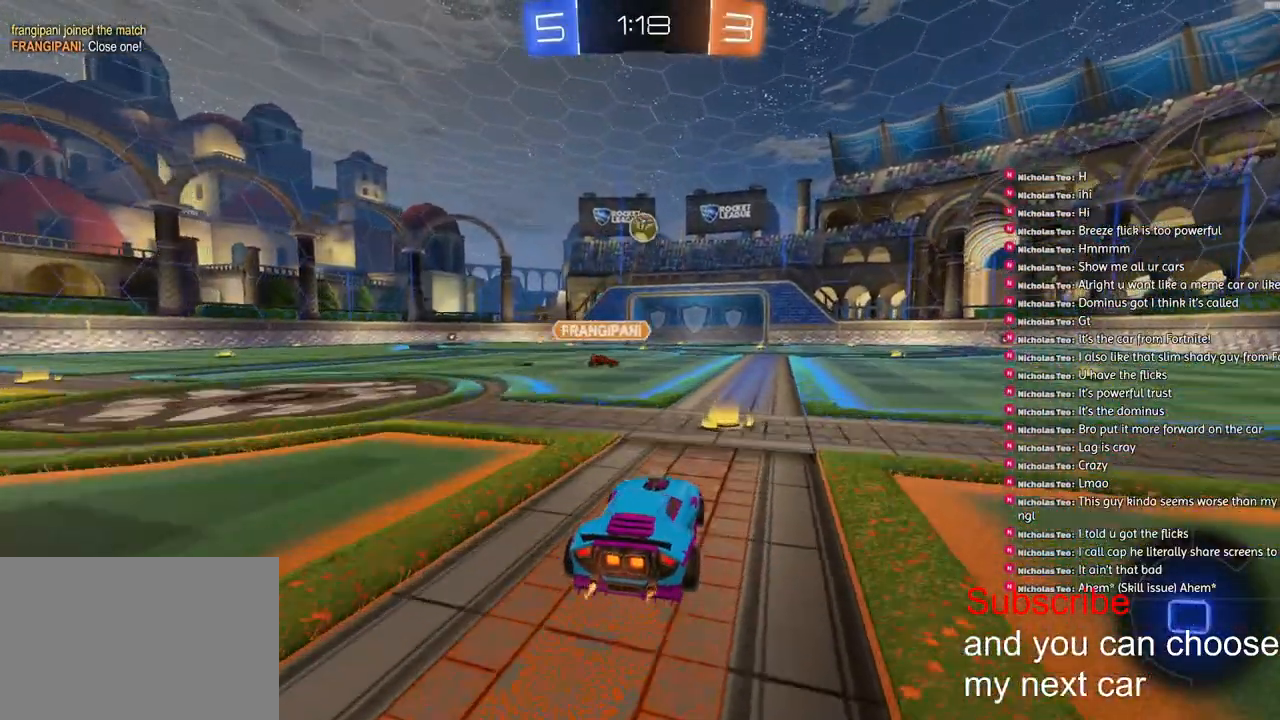
Gameplay with a controller (PlayStation layout); each line is a JSON object with the inputs held at the frame after it. "events" lists button and stick changes between this image and that frame as [ms after this image, input, new state], when the widget could be followed in between.
{"buttons": ["TRIANGLE", "L1", "R1", "R2", "L3"], "left_stick": "down-left", "right_stick": "center", "events": [[83, "CROSS", "down"], [100, "L1", "down"], [117, "left_stick", "up-left"], [150, "CROSS", "up"], [167, "CROSS", "down"], [217, "left_stick", "down-left"], [383, "CROSS", "up"], [417, "TRIANGLE", "down"], [450, "L3", "down"]]}
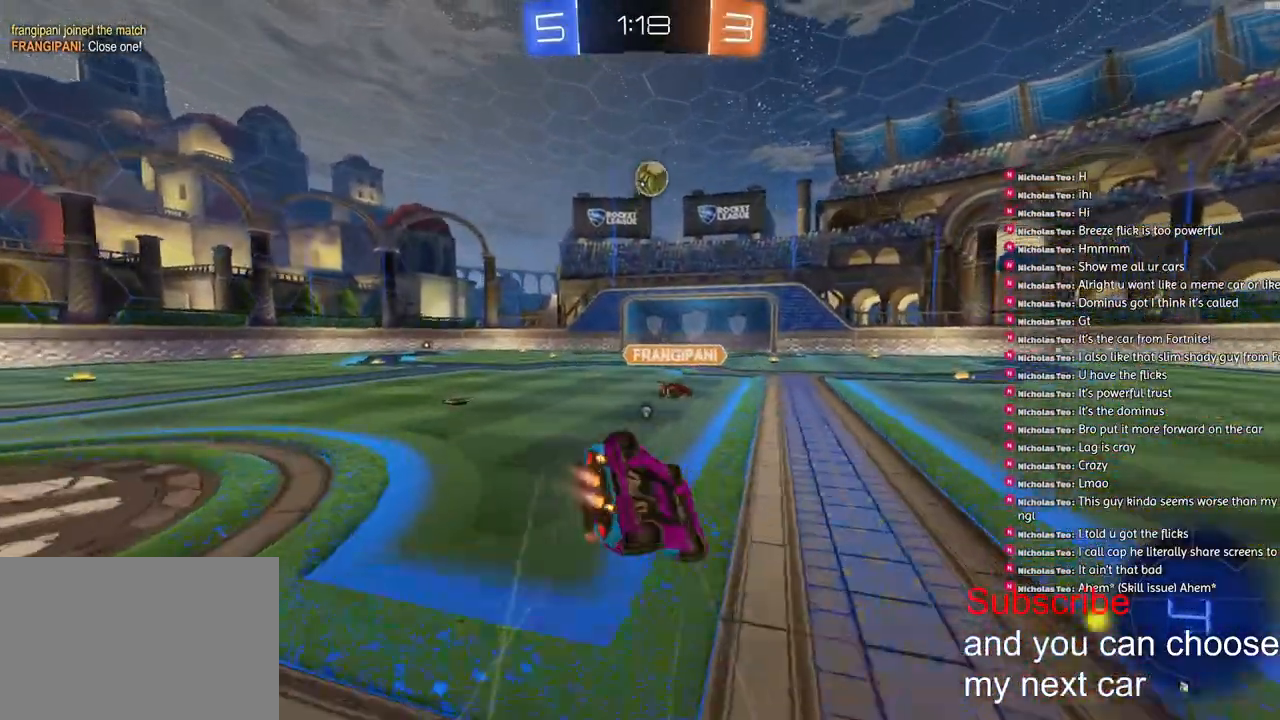
{"buttons": ["L1", "R2"], "left_stick": "down-left", "right_stick": "center", "events": [[133, "L3", "up"], [167, "TRIANGLE", "up"], [300, "R1", "up"]]}
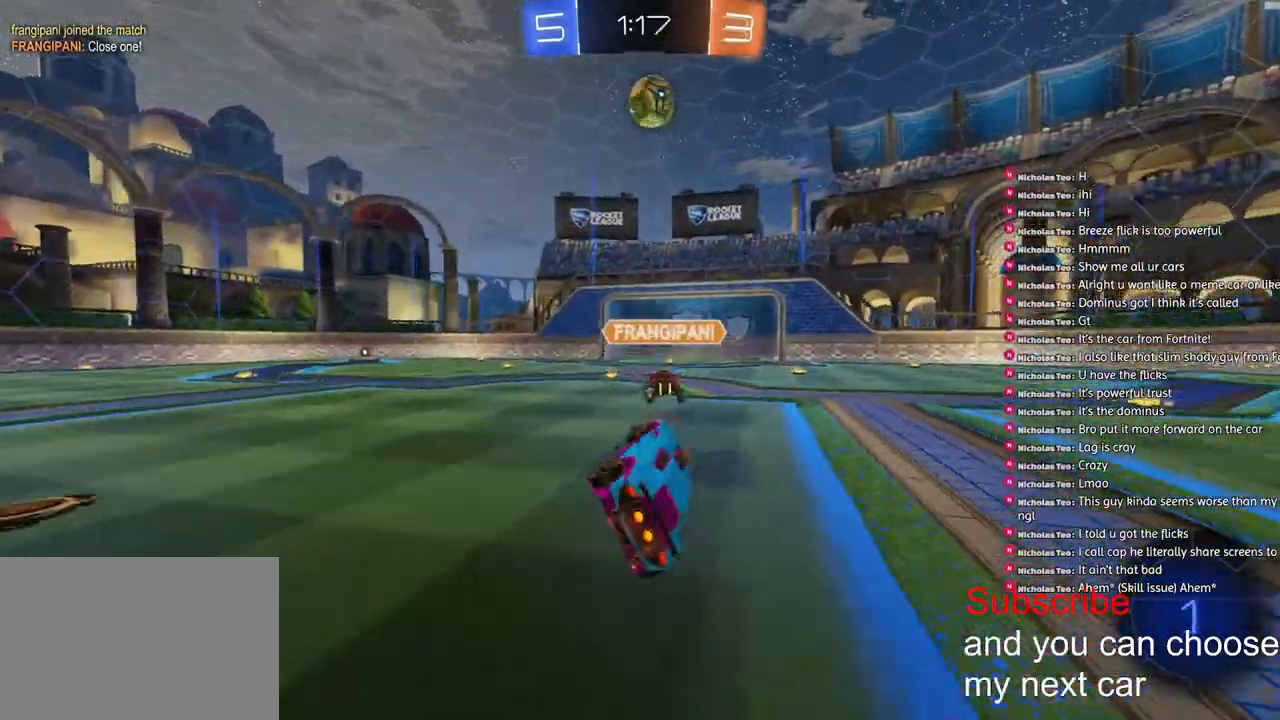
{"buttons": ["CROSS", "R2"], "left_stick": "down", "right_stick": "center", "events": [[33, "L1", "up"], [50, "left_stick", "center"], [300, "CROSS", "down"], [300, "left_stick", "down"]]}
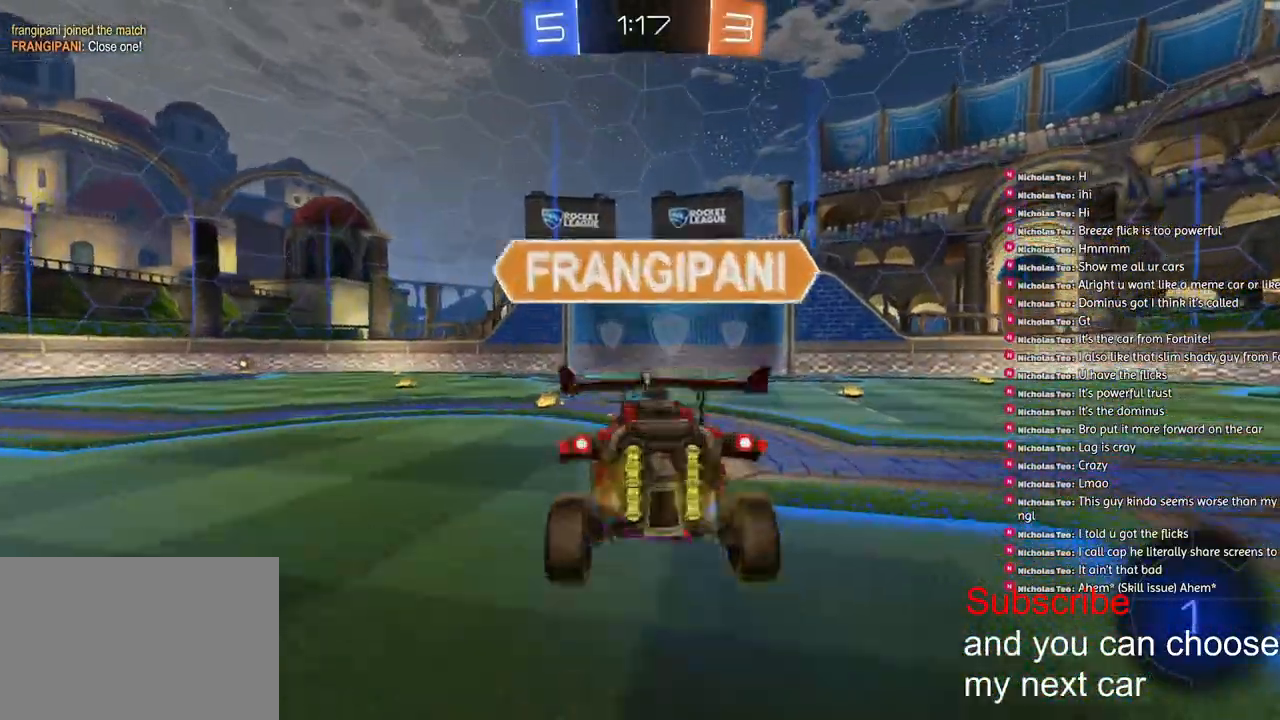
{"buttons": ["L2"], "left_stick": "right", "right_stick": "center", "events": [[17, "CROSS", "up"], [350, "R2", "up"], [367, "L2", "down"], [400, "left_stick", "right"]]}
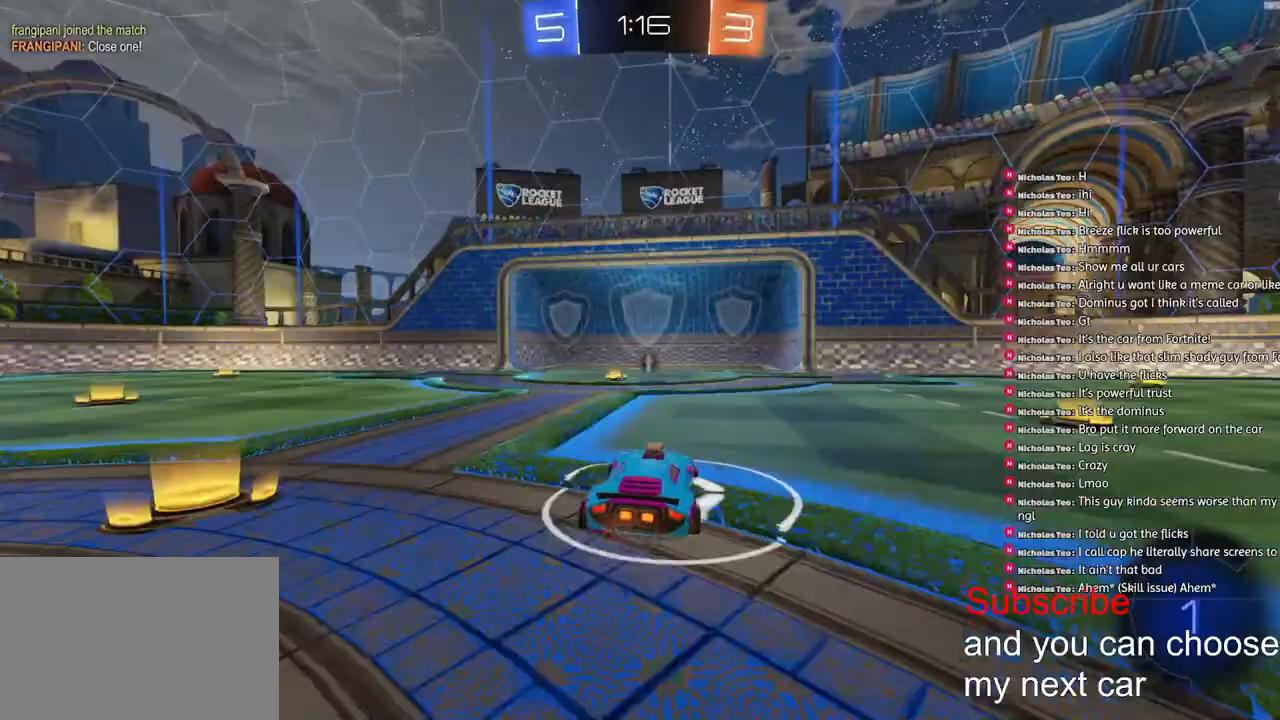
{"buttons": ["CROSS", "R2"], "left_stick": "down", "right_stick": "center", "events": [[183, "R2", "down"], [233, "CROSS", "down"], [267, "left_stick", "down"], [333, "L2", "up"], [333, "L3", "down"], [383, "CROSS", "up"], [467, "L3", "up"], [483, "CROSS", "down"]]}
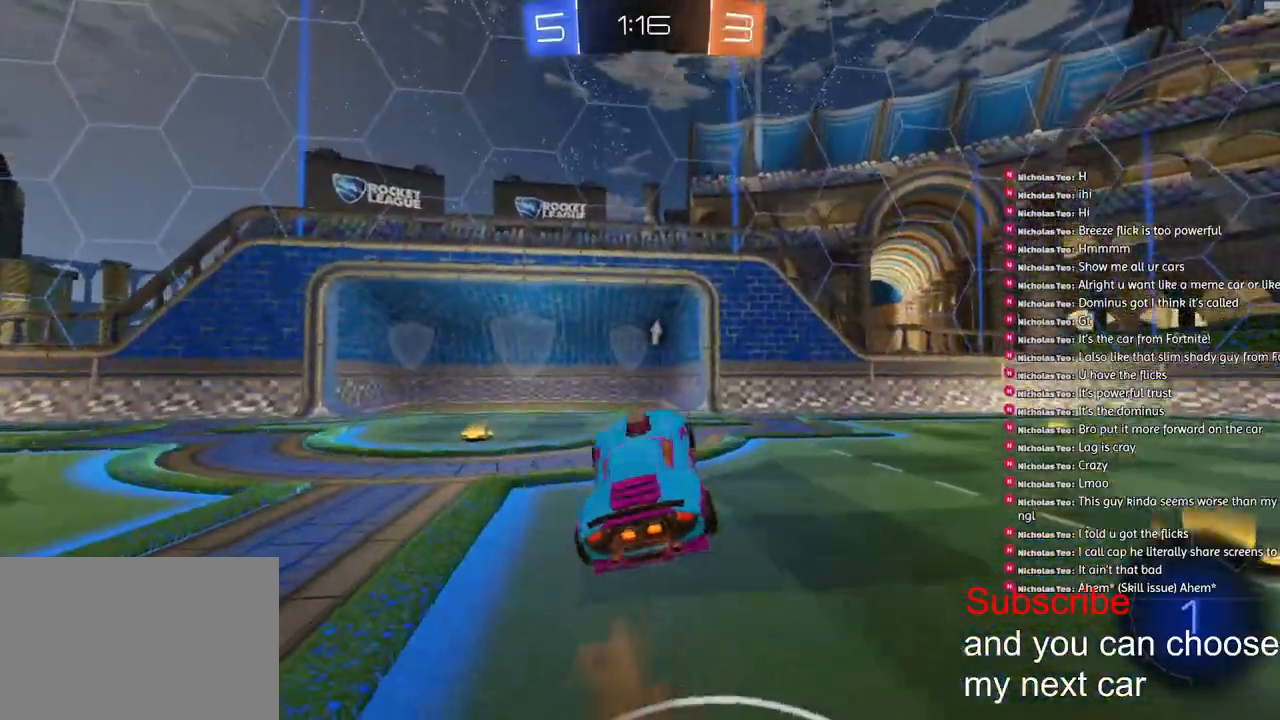
{"buttons": ["TRIANGLE", "R2"], "left_stick": "center", "right_stick": "center"}
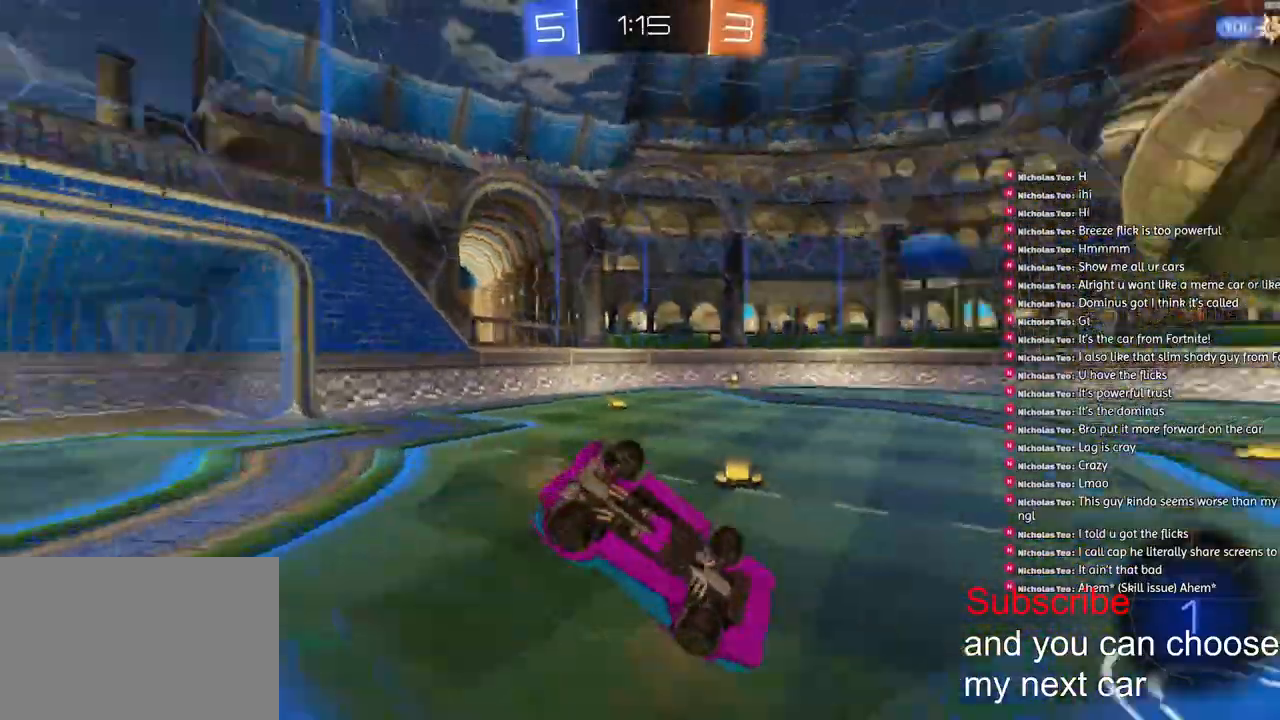
{"buttons": ["R2"], "left_stick": "right", "right_stick": "center", "events": [[33, "TRIANGLE", "up"], [117, "left_stick", "right"]]}
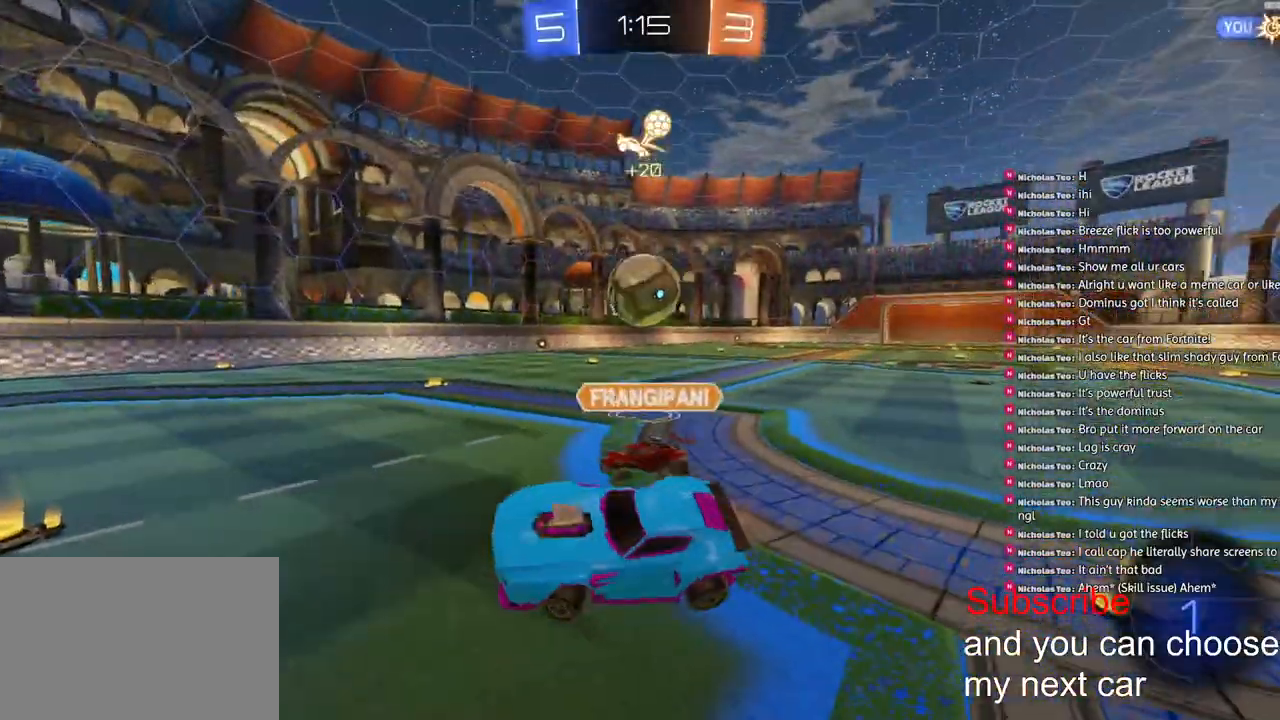
{"buttons": ["R1", "R2"], "left_stick": "left", "right_stick": "center", "events": [[133, "left_stick", "center"], [150, "R1", "down"], [500, "left_stick", "left"]]}
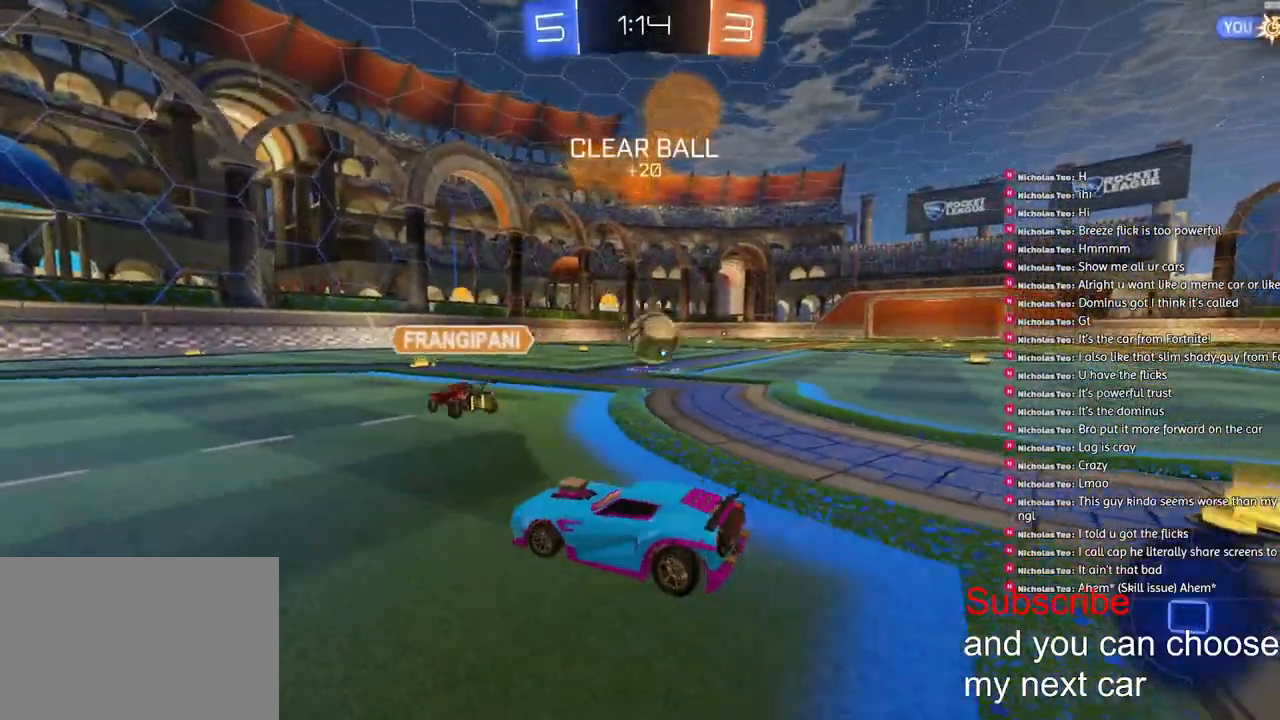
{"buttons": ["R1", "R2"], "left_stick": "right", "right_stick": "center", "events": [[433, "left_stick", "right"]]}